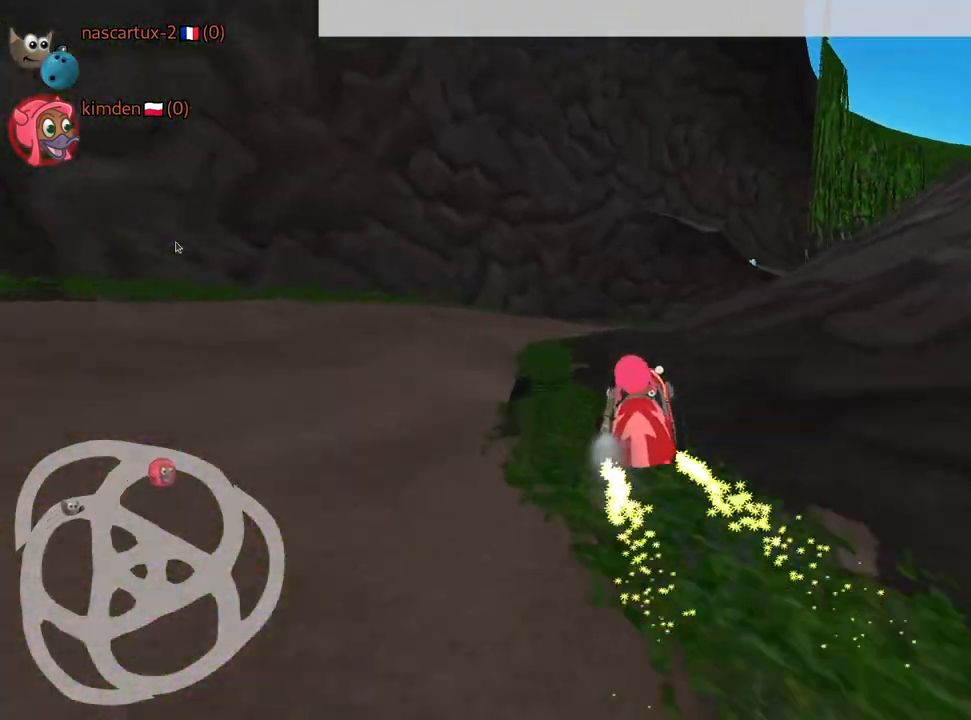
Gameplay with keyboard; each line is a JSON object with the keys held at the frame after it. "events" lists presses ("down") and releases ("up") of "down", "fire", "left", "look", "nitro", "rescue", "right", "skid" and "up" between this image and that frame as [ms after this image, input, new state], when the widget could be followed in between. No other keys are recorded. Mouse input is not recorded. Key names are as the overlay labels them; some are game actions (e.g. jump) rather than physical keys.
{"keys": ["right", "up"], "events": [[34, "left", "up"], [367, "right", "down"]]}
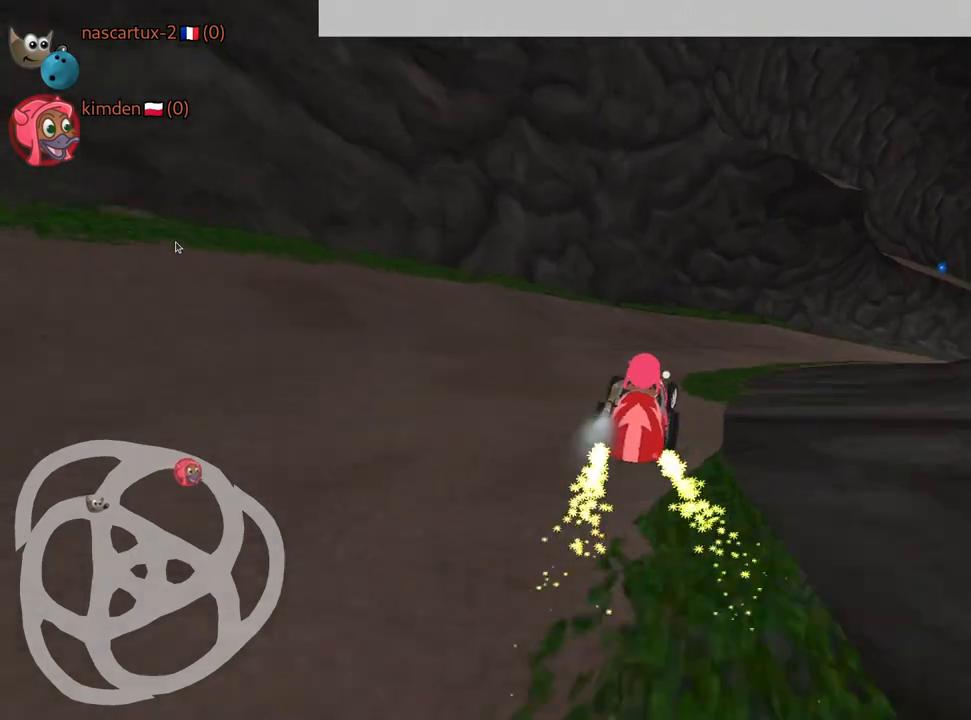
{"keys": ["left", "up"], "events": [[400, "right", "up"], [434, "left", "down"]]}
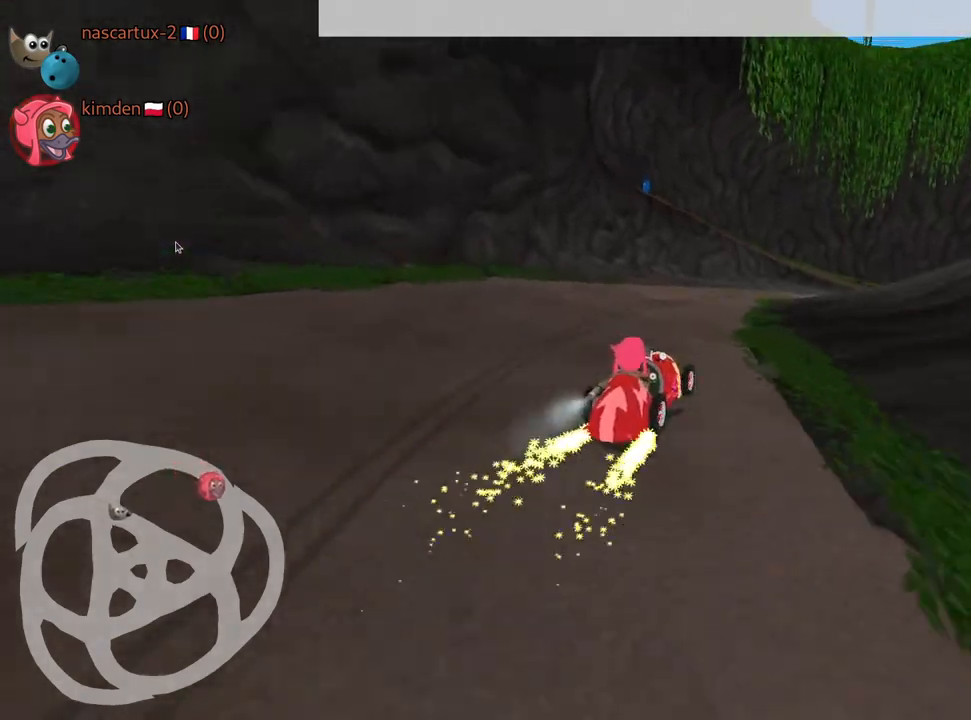
{"keys": ["up"], "events": [[100, "left", "up"]]}
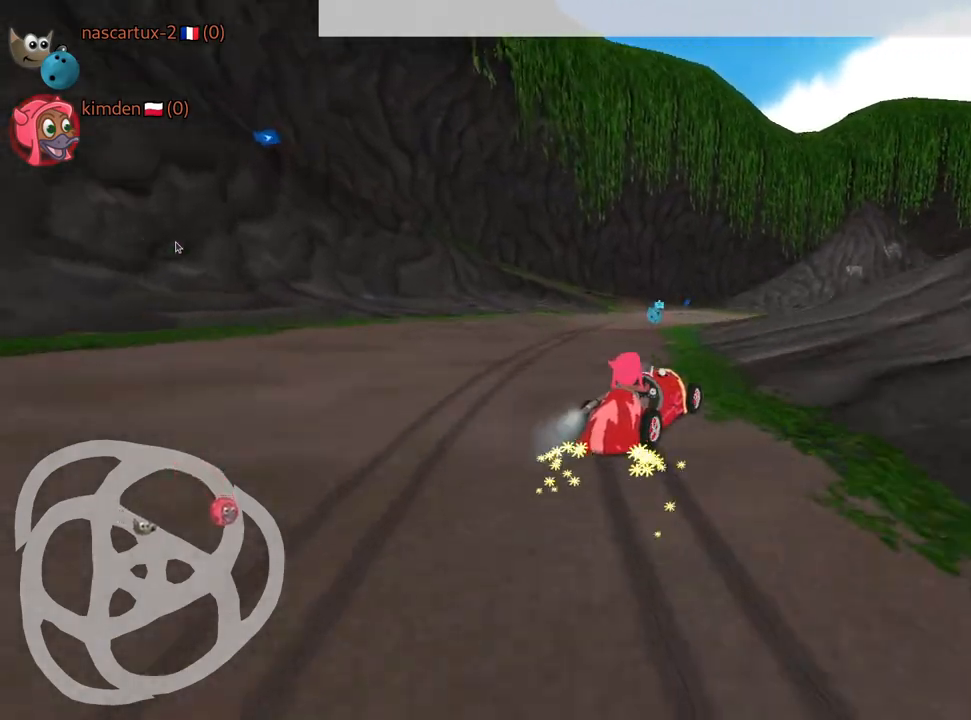
{"keys": ["left", "up"], "events": [[134, "left", "down"]]}
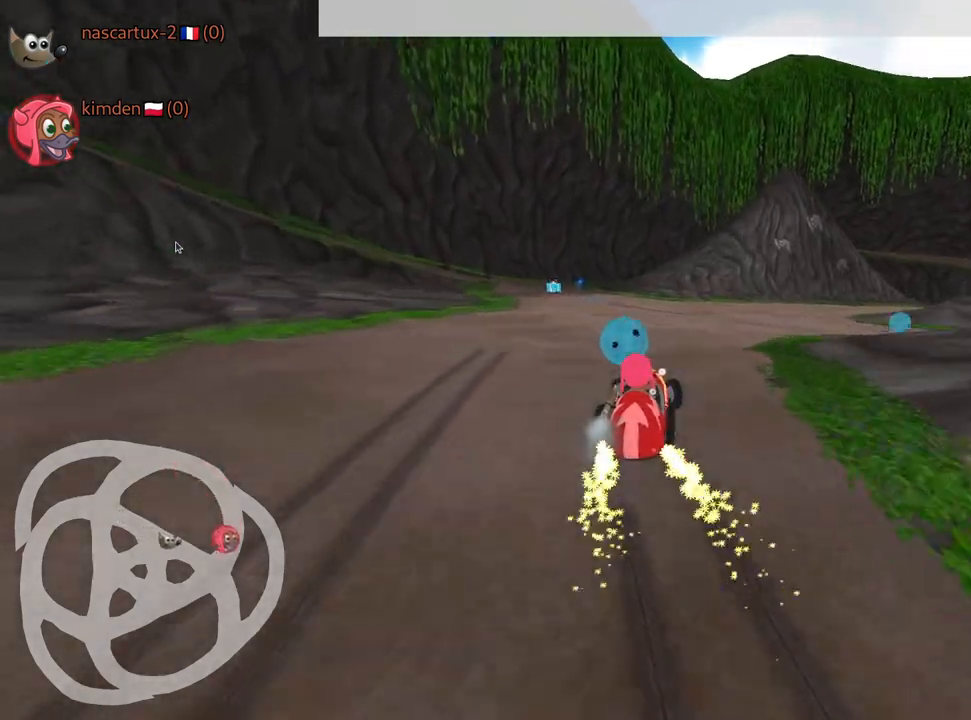
{"keys": ["up"], "events": [[117, "left", "up"]]}
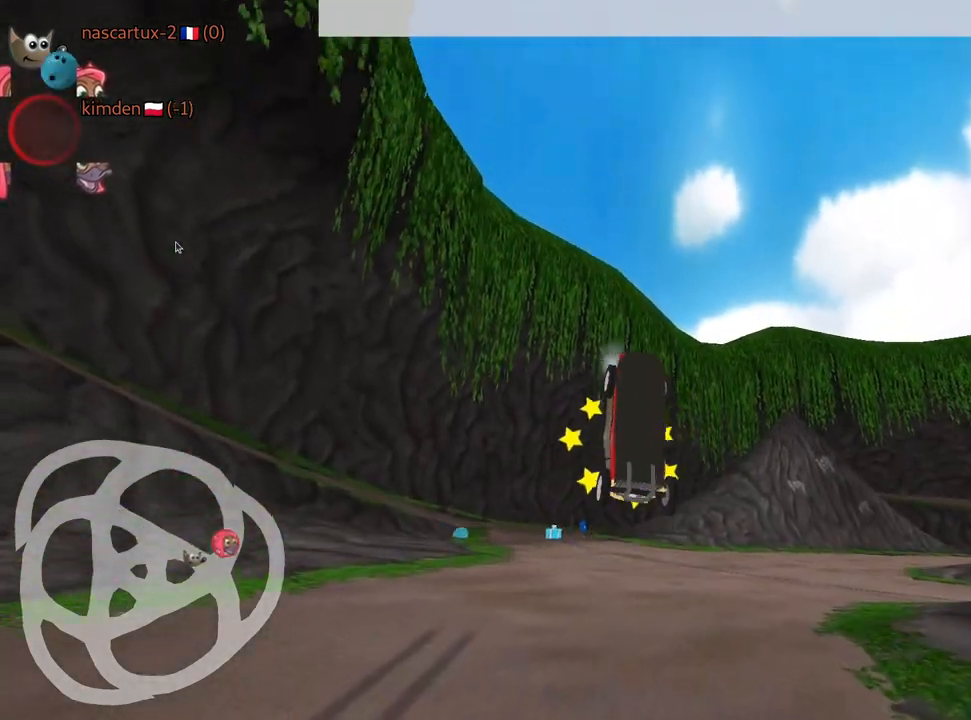
{"keys": ["up"], "events": []}
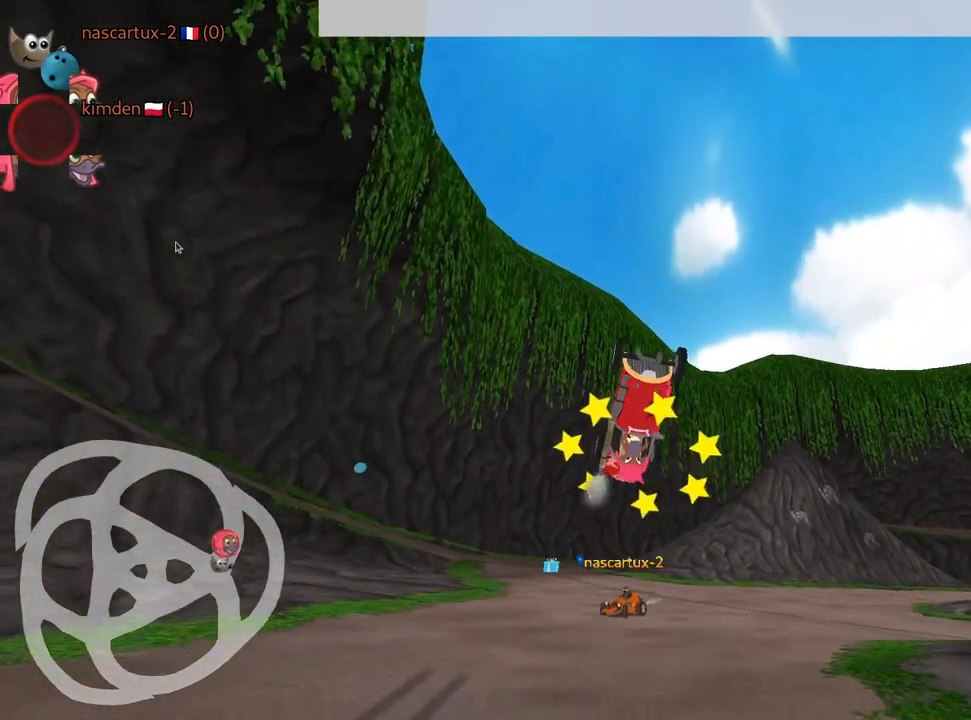
{"keys": ["up"], "events": []}
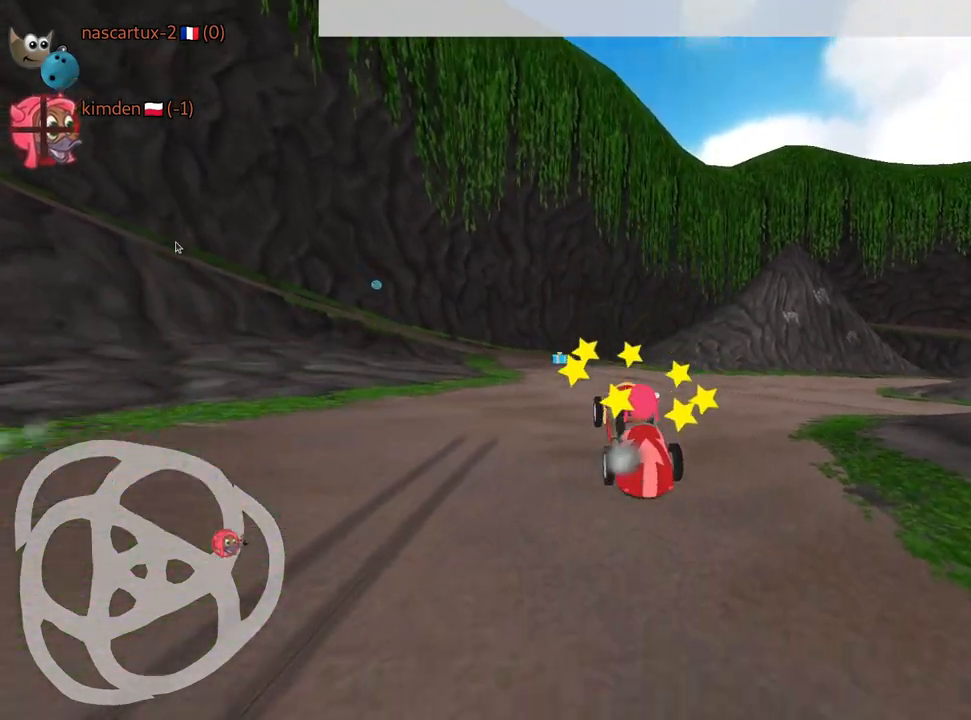
{"keys": ["nitro", "up"], "events": [[17, "right", "down"], [84, "nitro", "down"], [200, "right", "up"]]}
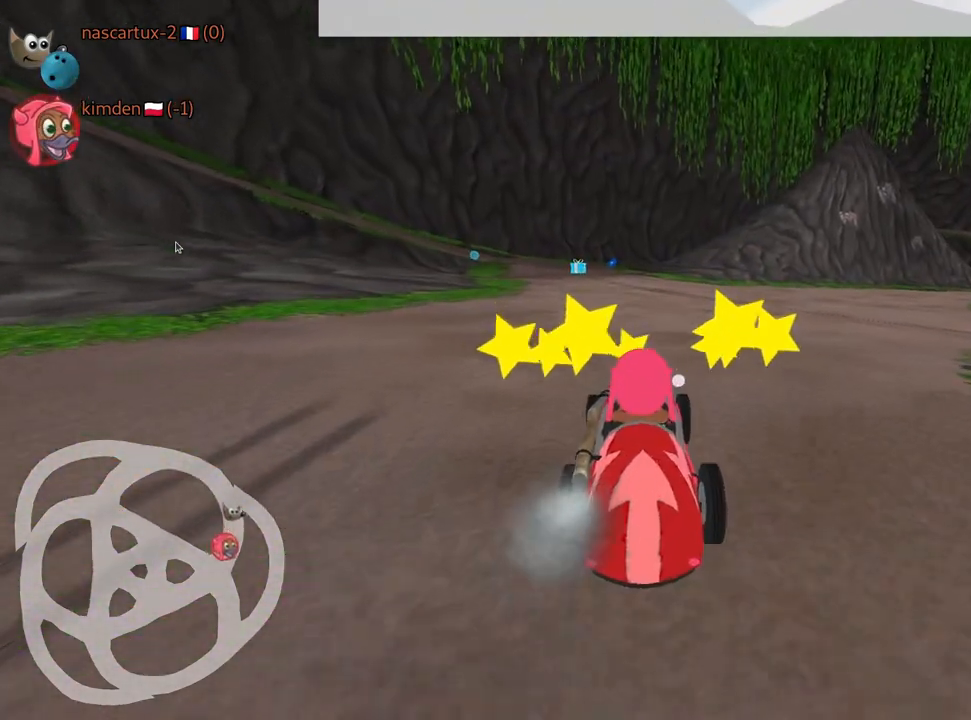
{"keys": ["right", "up"], "events": [[150, "left", "down"], [234, "nitro", "up"], [334, "left", "up"], [500, "right", "down"]]}
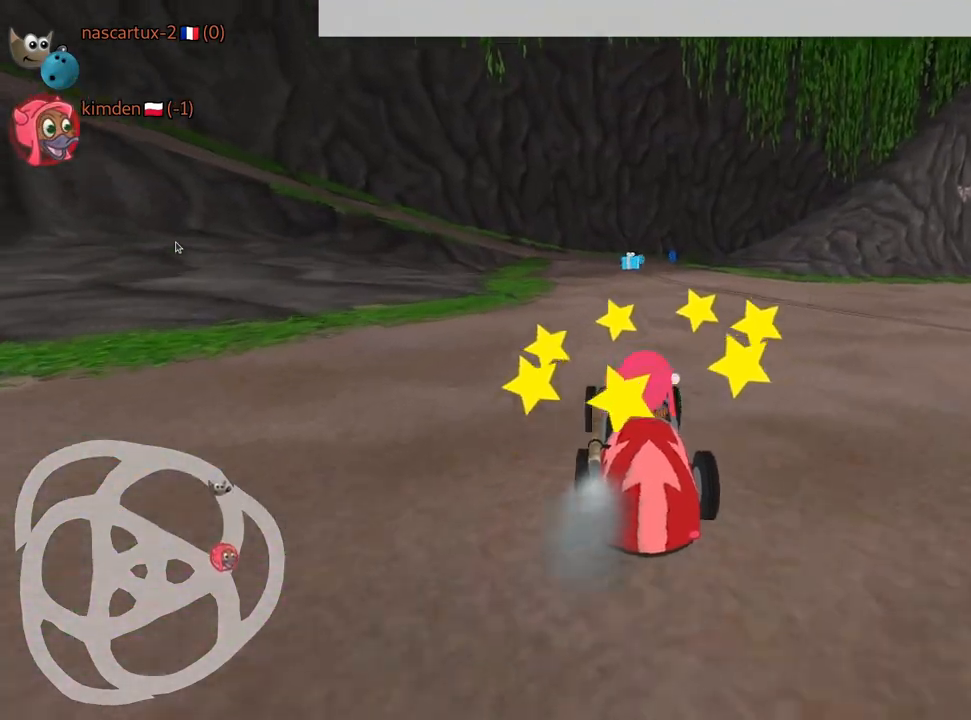
{"keys": ["left", "up"], "events": [[134, "right", "up"], [484, "left", "down"]]}
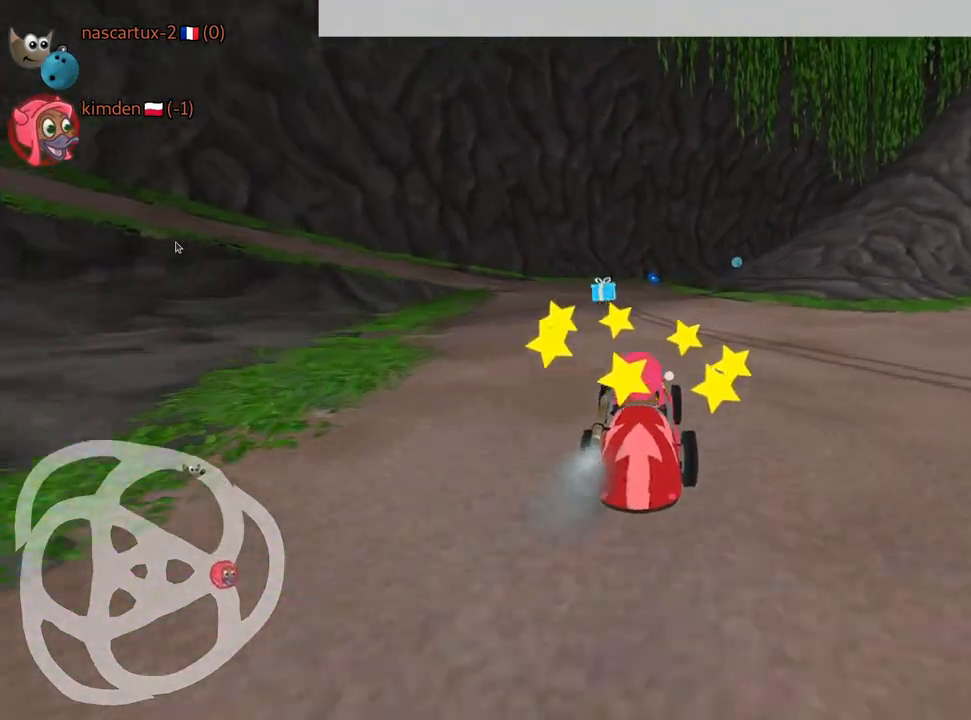
{"keys": ["right", "up"], "events": [[117, "left", "up"], [467, "right", "down"]]}
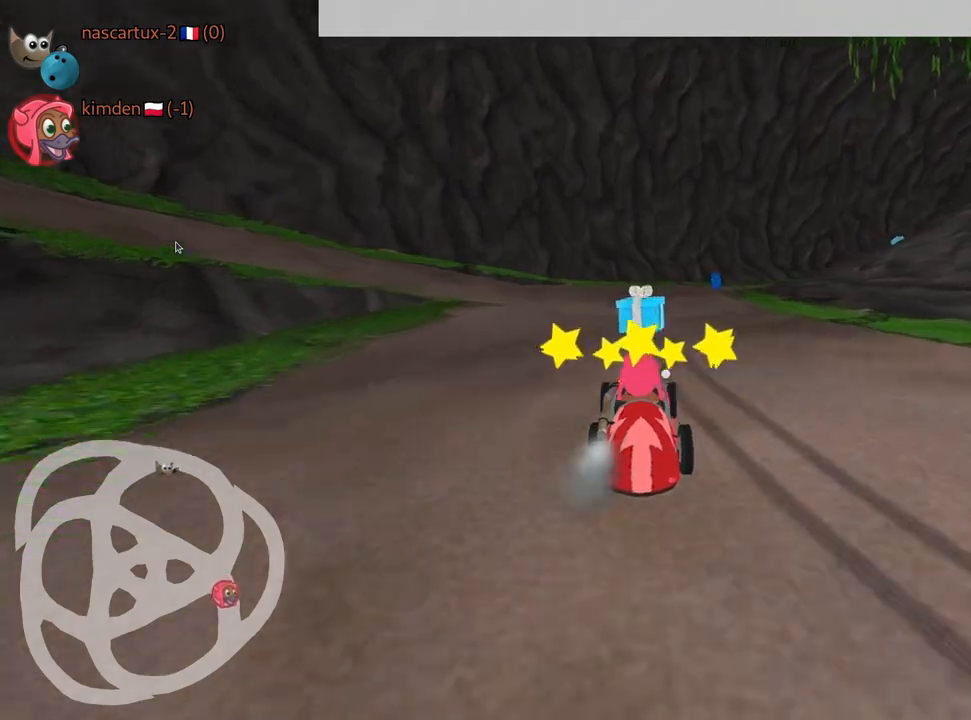
{"keys": ["up"], "events": [[34, "right", "up"]]}
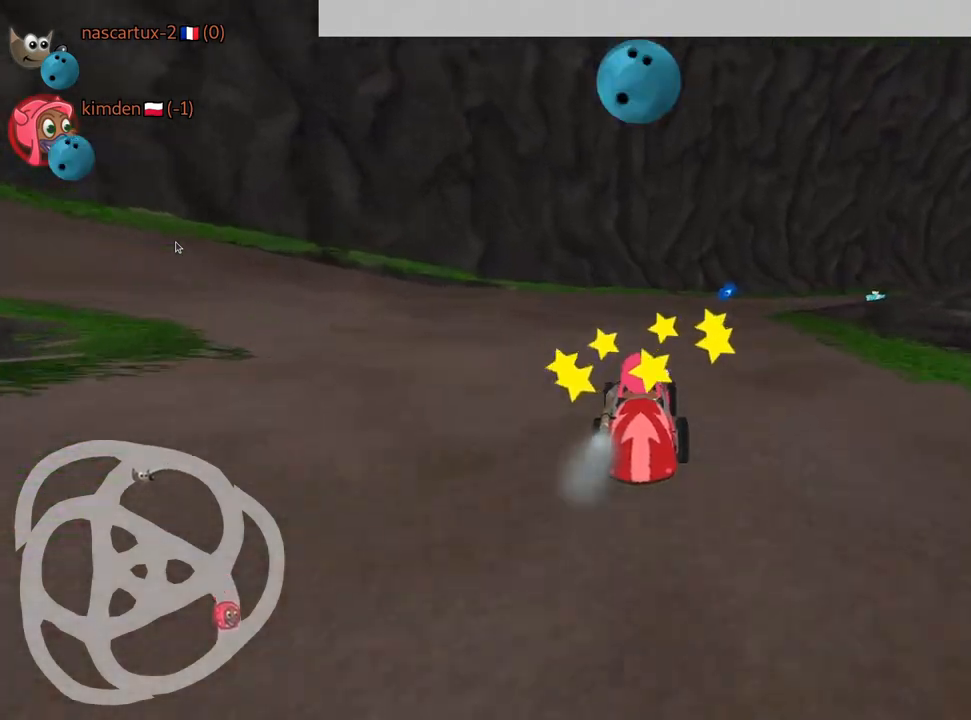
{"keys": ["right", "up"], "events": [[167, "right", "down"]]}
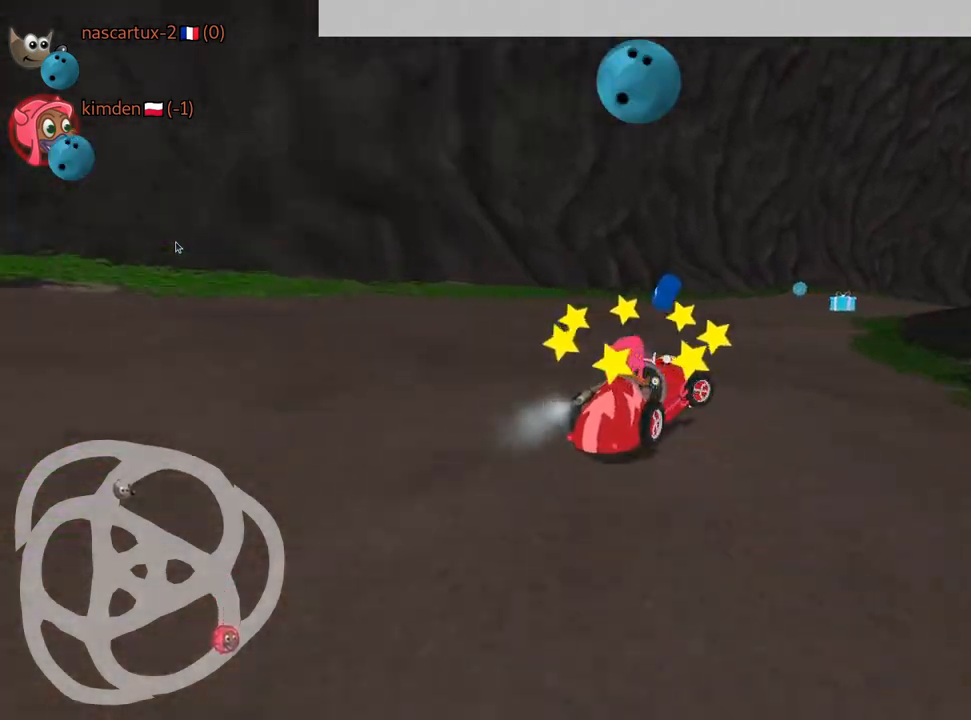
{"keys": ["left", "up"], "events": [[134, "right", "up"], [367, "left", "down"]]}
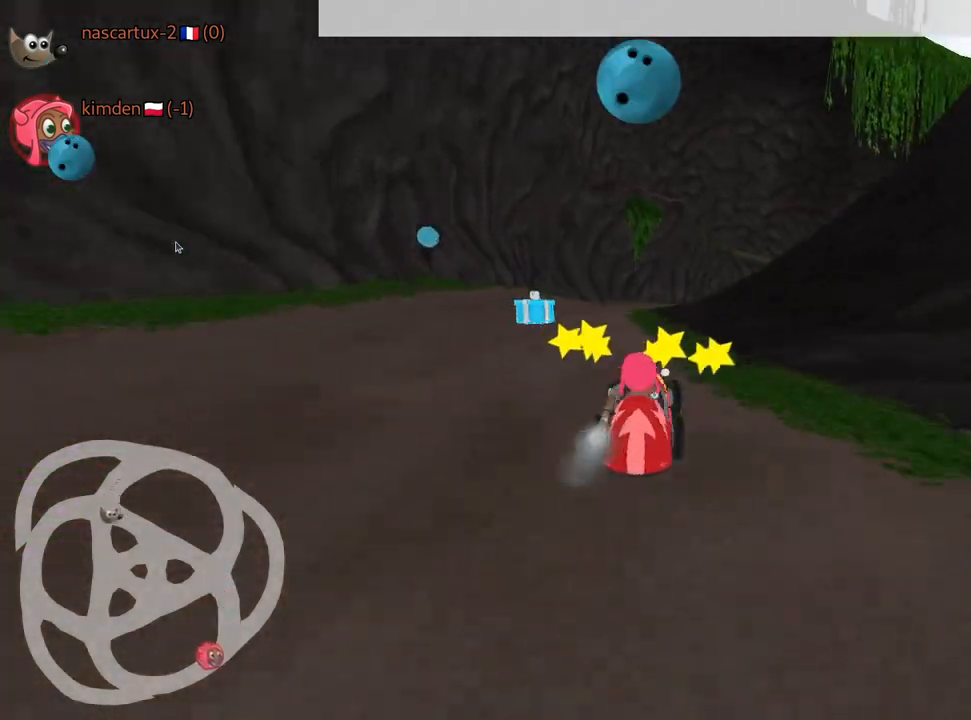
{"keys": ["right", "up"], "events": [[134, "fire", "down"], [267, "fire", "up"], [300, "left", "up"], [334, "right", "down"]]}
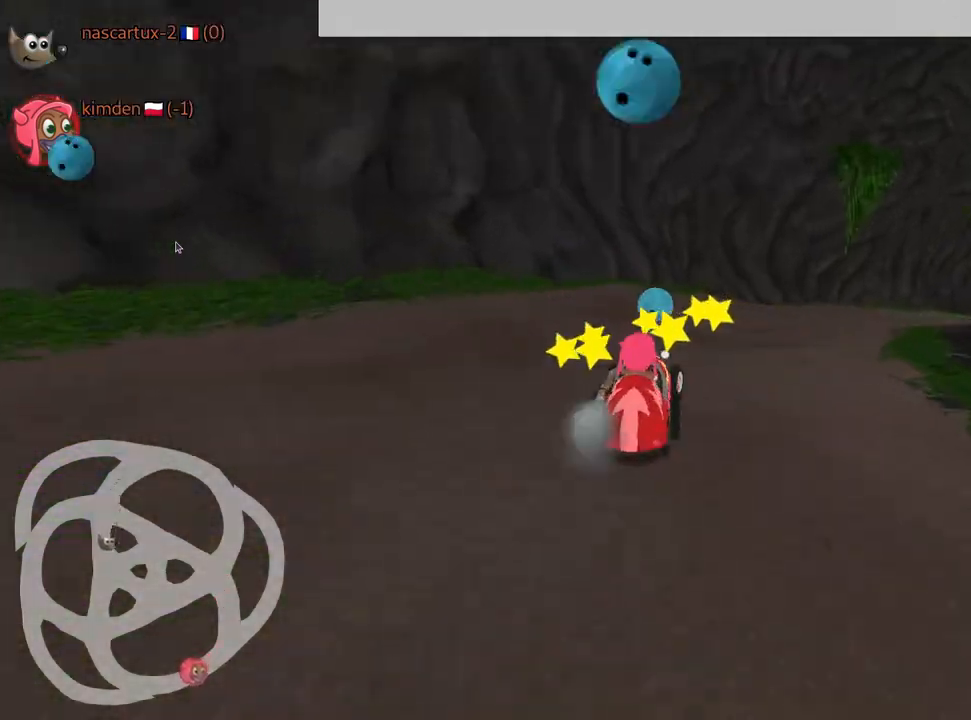
{"keys": ["up"], "events": [[417, "right", "up"]]}
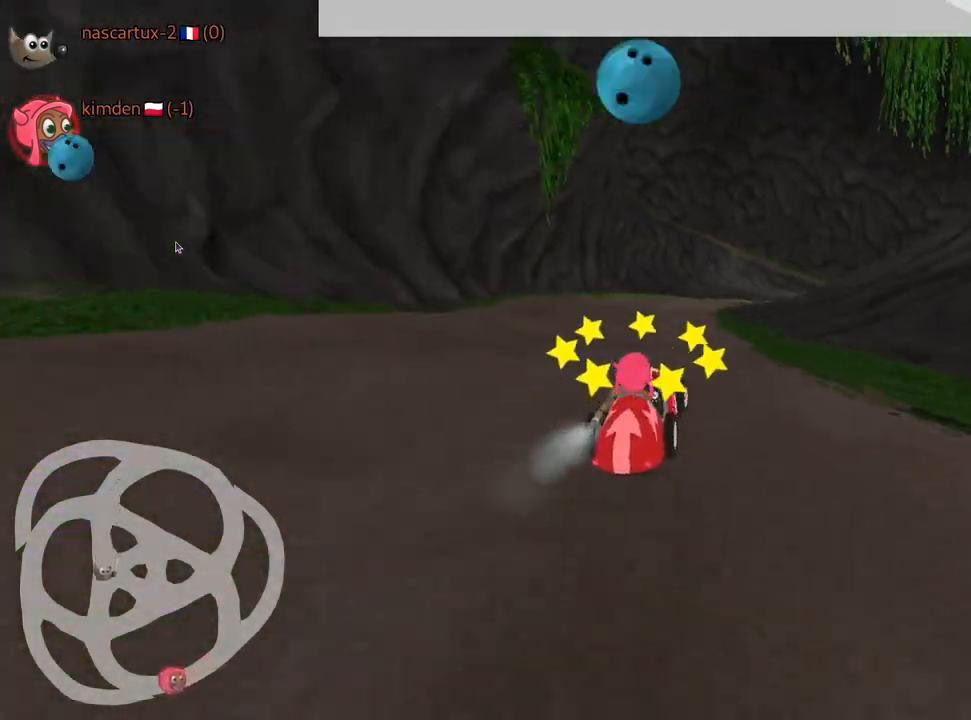
{"keys": ["right", "up"], "events": [[84, "left", "down"], [234, "left", "up"], [334, "right", "down"]]}
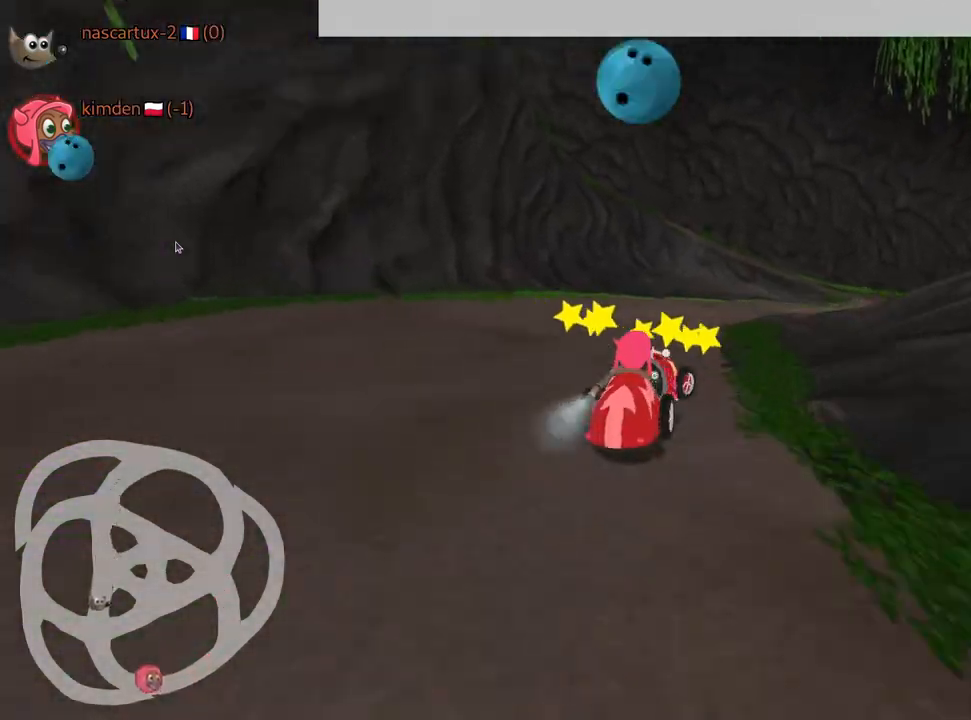
{"keys": ["fire", "right", "up"], "events": [[50, "right", "up"], [100, "left", "down"], [234, "left", "up"], [317, "right", "down"], [450, "fire", "down"]]}
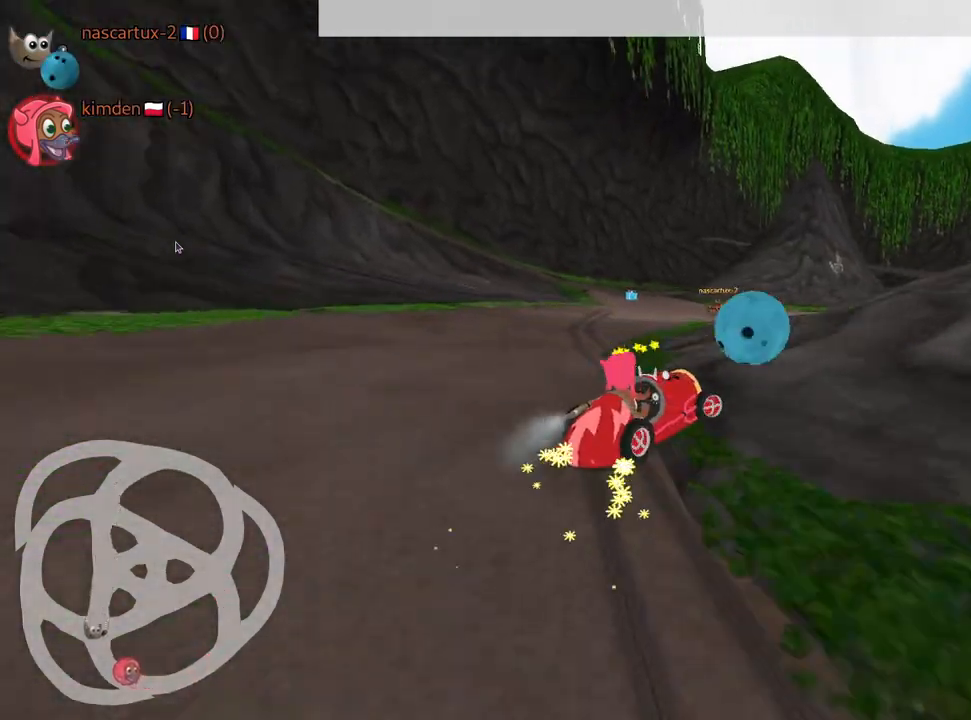
{"keys": ["right", "up"], "events": [[34, "right", "up"], [84, "fire", "up"], [317, "right", "down"]]}
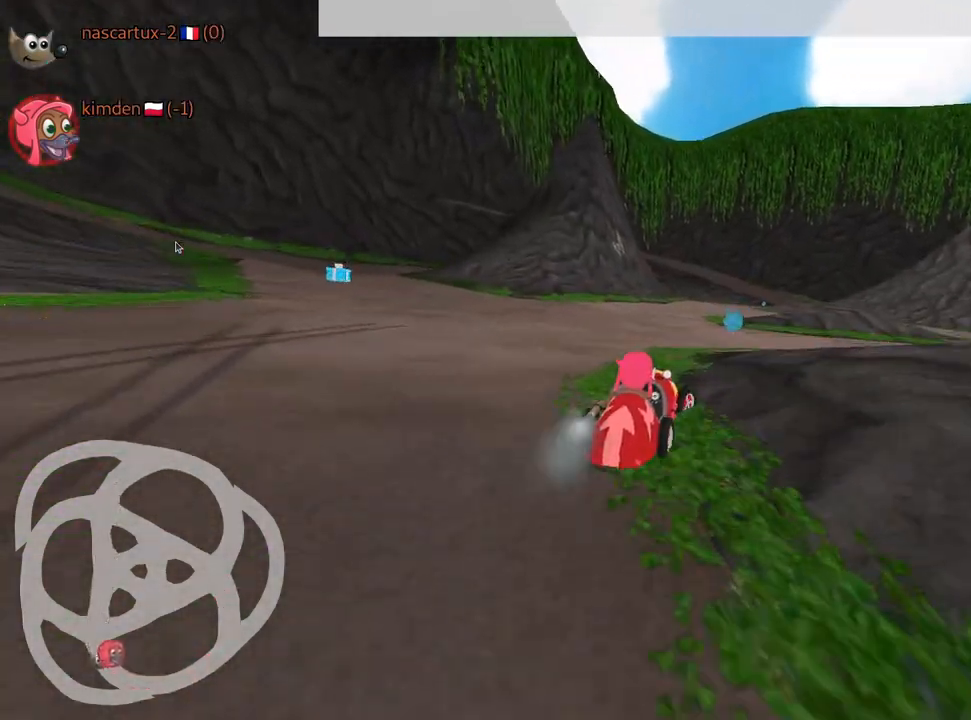
{"keys": ["right", "up"], "events": []}
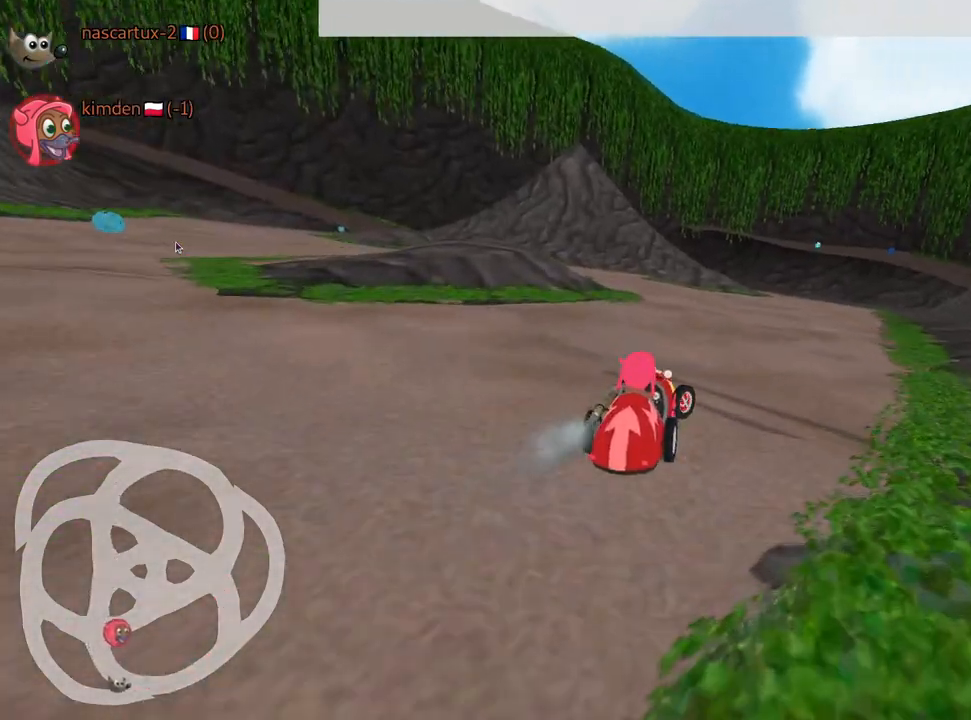
{"keys": ["right", "up"], "events": [[117, "right", "up"], [384, "right", "down"]]}
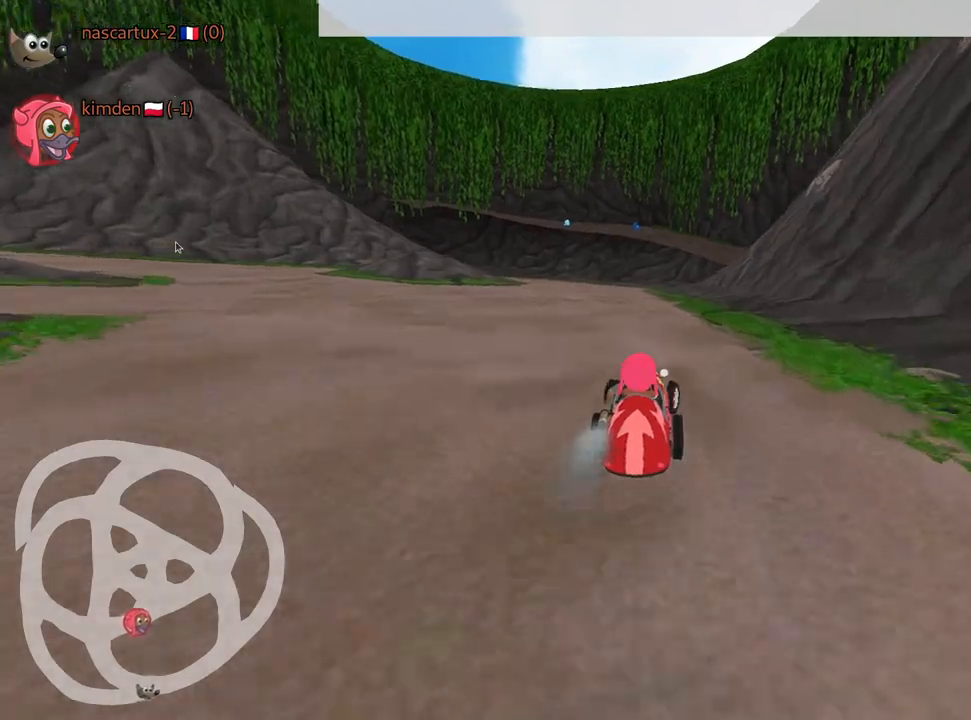
{"keys": ["right", "up"], "events": [[50, "nitro", "down"], [100, "right", "up"], [134, "left", "down"], [200, "nitro", "up"], [334, "left", "up"], [400, "right", "down"]]}
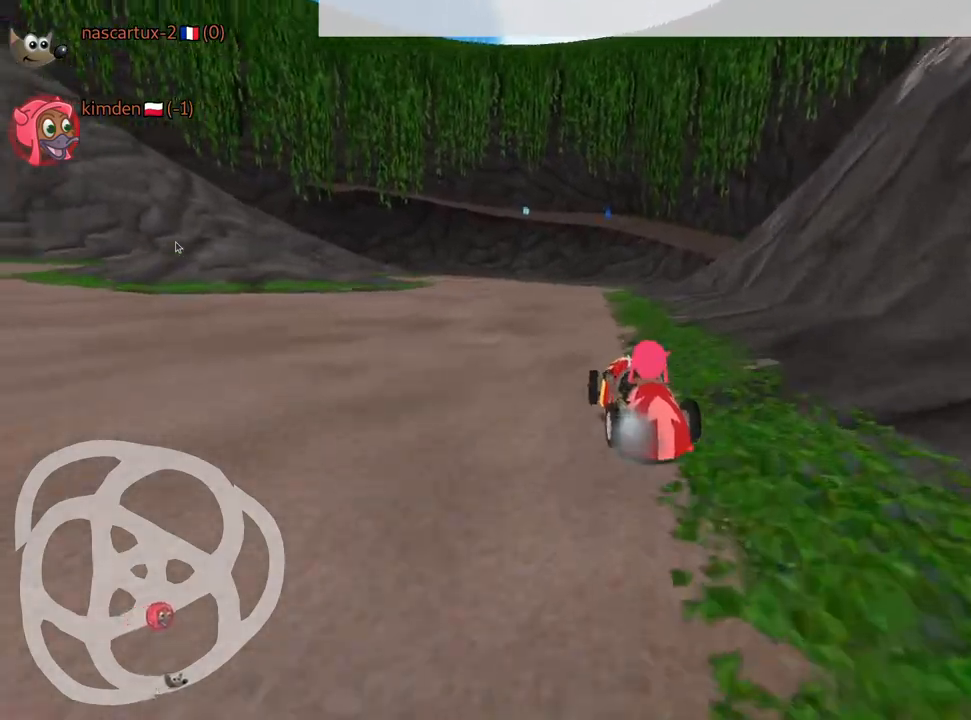
{"keys": ["left", "up"], "events": [[267, "right", "up"], [284, "left", "down"]]}
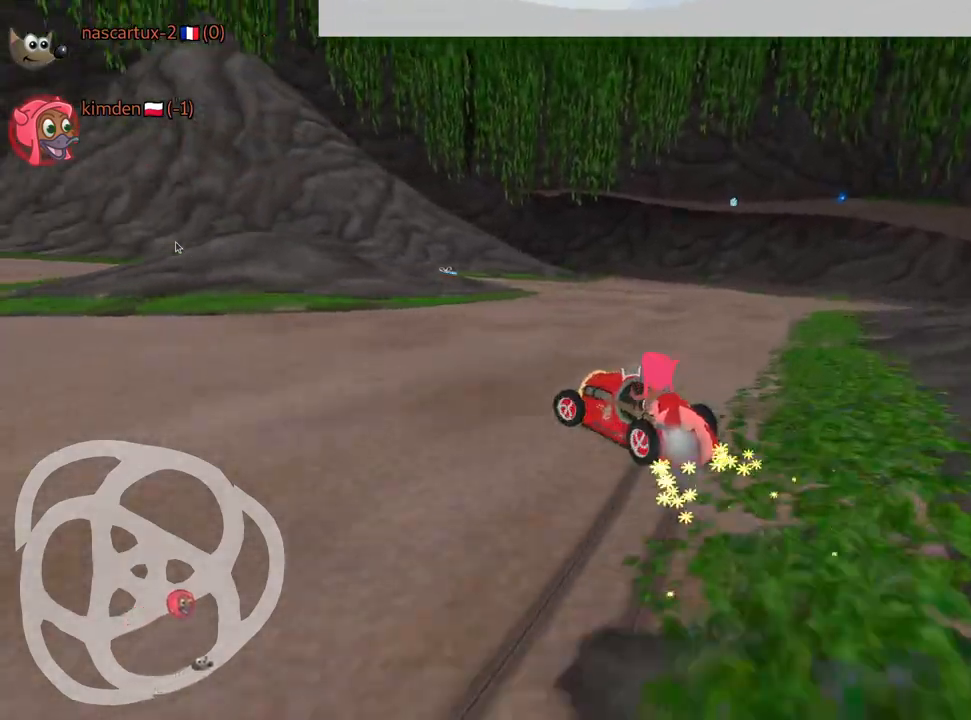
{"keys": ["up"], "events": [[17, "left", "up"], [217, "left", "down"], [484, "left", "up"]]}
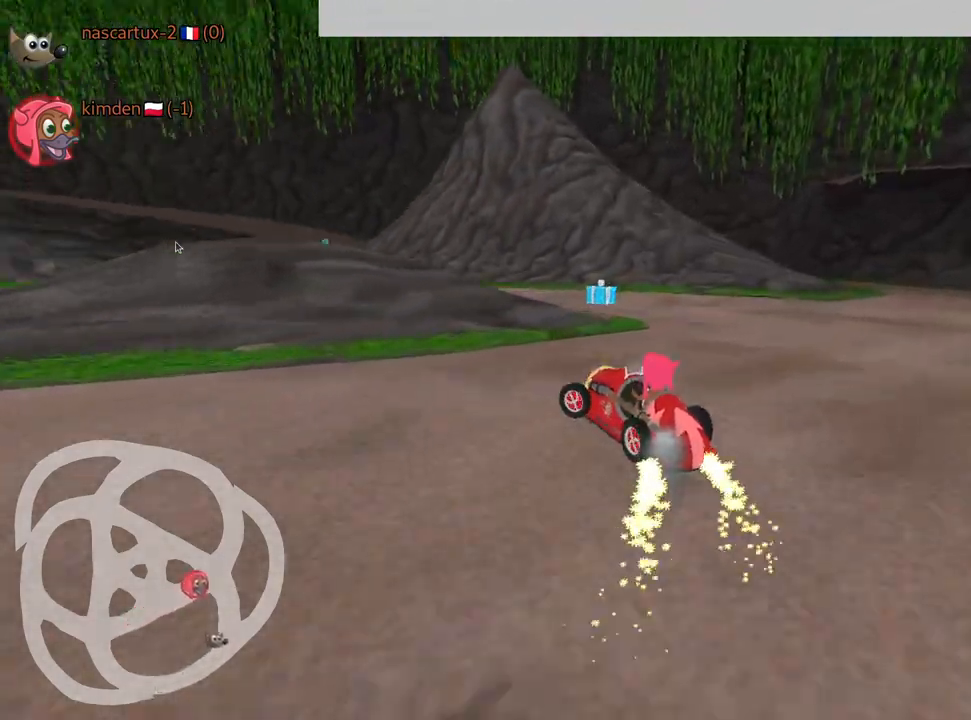
{"keys": ["left", "up"], "events": [[100, "right", "down"], [250, "right", "up"], [484, "left", "down"]]}
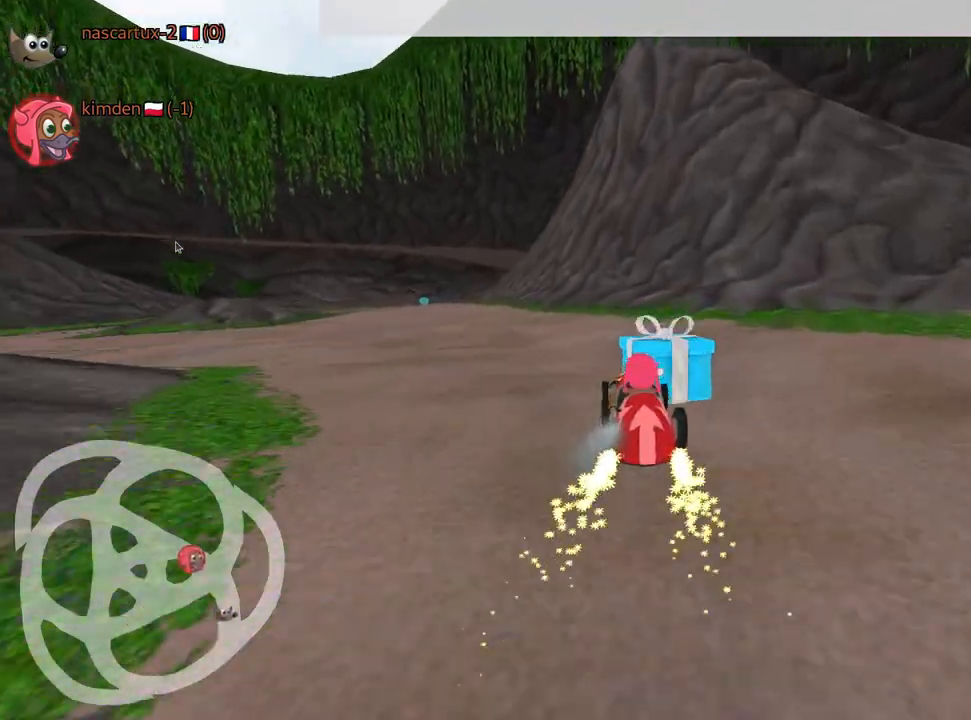
{"keys": ["fire", "up"], "events": [[300, "left", "up"], [400, "fire", "down"]]}
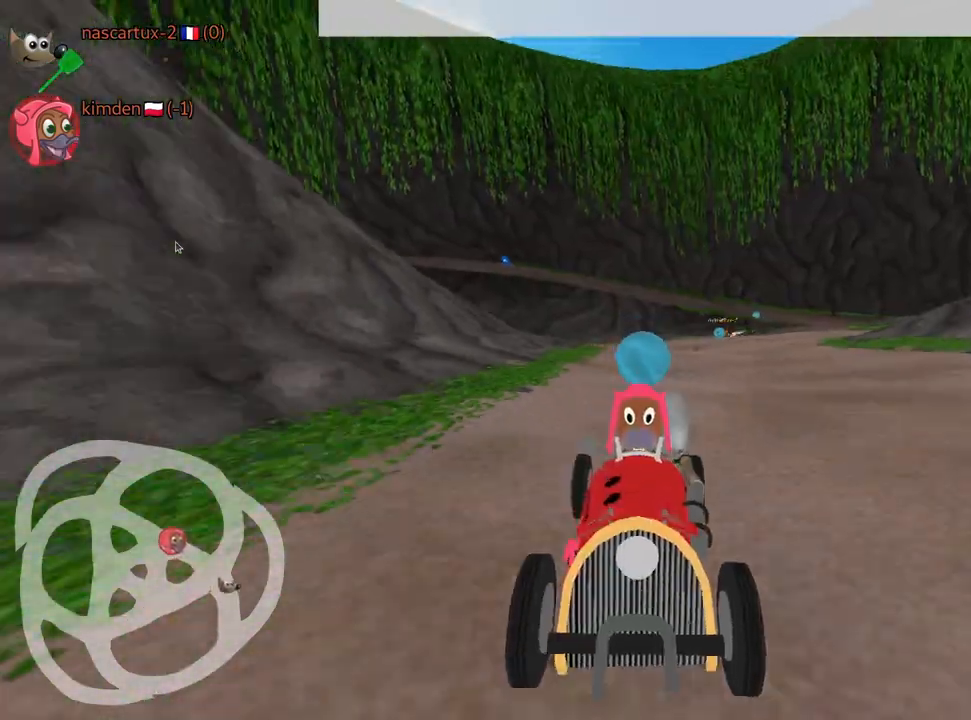
{"keys": ["left"], "events": [[34, "fire", "up"], [184, "right", "down"], [367, "right", "up"], [467, "up", "up"], [484, "left", "down"]]}